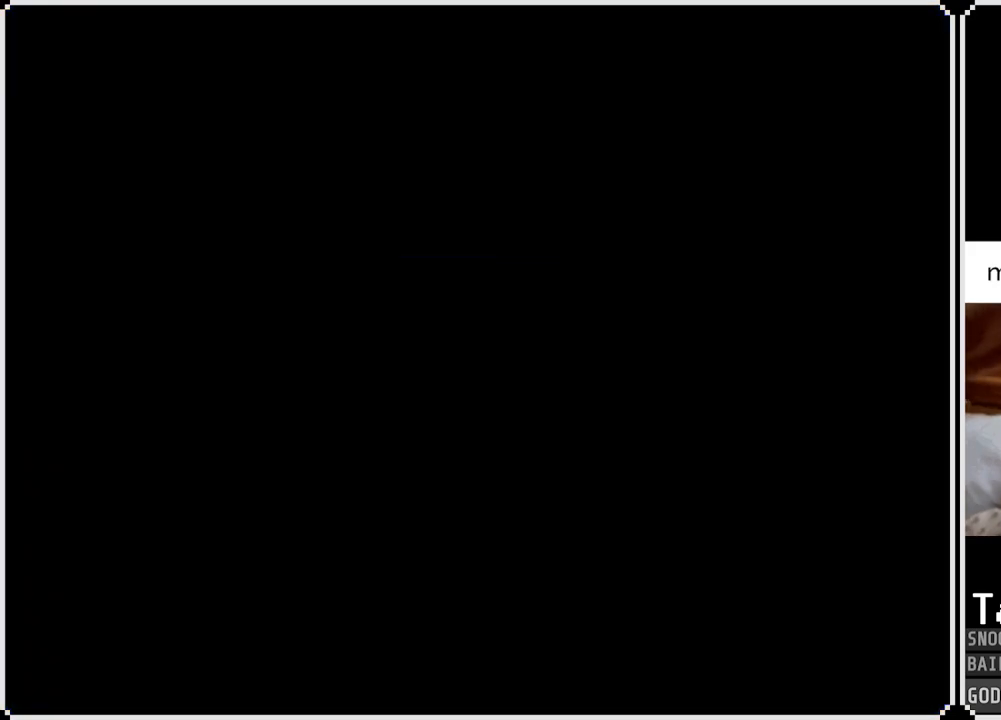
Gameplay with a controller (PlayStation layout); each line is a JSON object with the inputs held at the frame after it. "events" lists button and stick changes between this image and that frame as [ms after this image, input, new state], when the widget could be followed in between.
{"buttons": [], "left_stick": "center", "right_stick": "center", "events": [[200, "SQUARE", "down"], [350, "SQUARE", "up"]]}
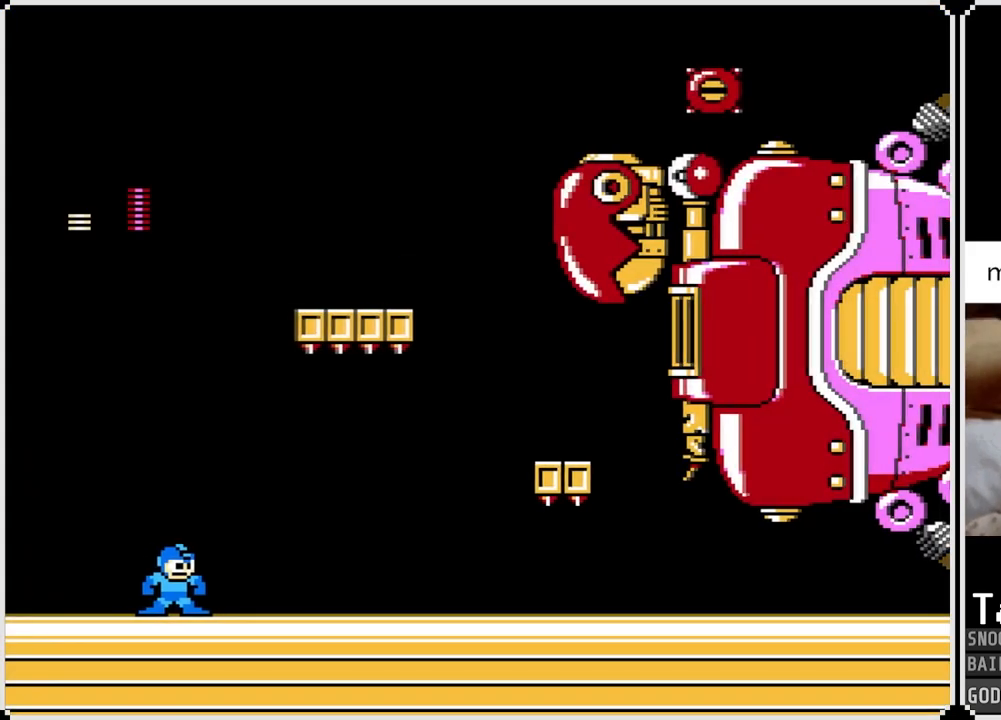
{"buttons": ["DPAD_RIGHT"], "left_stick": "center", "right_stick": "center", "events": [[34, "DPAD_LEFT", "down"], [501, "DPAD_LEFT", "up"], [501, "DPAD_RIGHT", "down"]]}
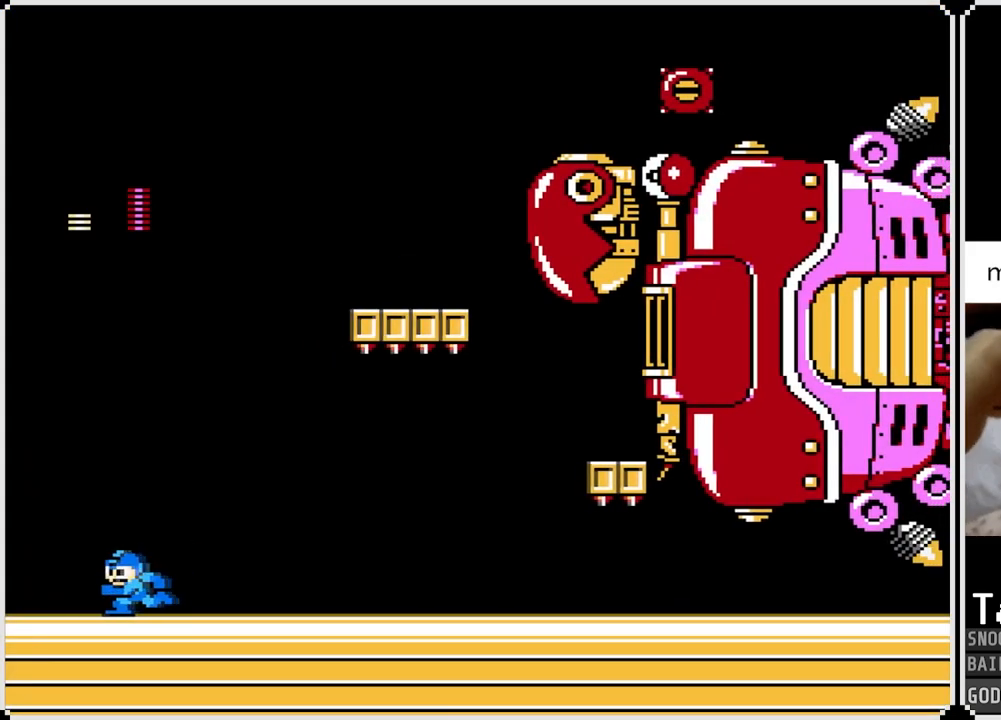
{"buttons": ["SQUARE", "DPAD_LEFT"], "left_stick": "center", "right_stick": "center", "events": [[400, "DPAD_RIGHT", "up"], [417, "SQUARE", "down"], [500, "DPAD_LEFT", "down"]]}
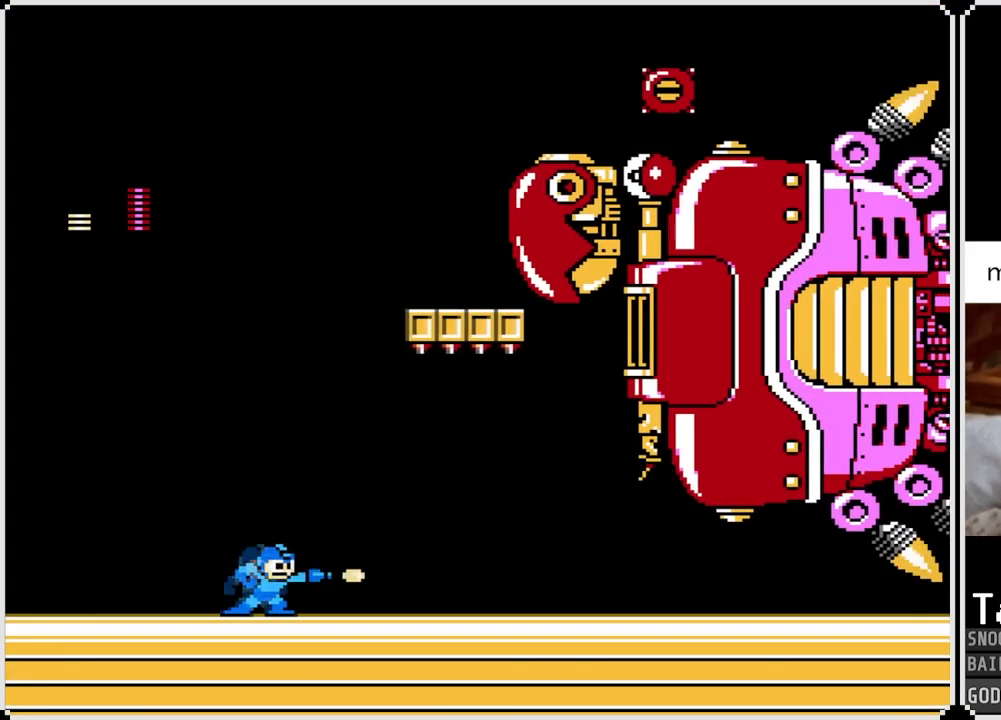
{"buttons": ["DPAD_LEFT"], "left_stick": "center", "right_stick": "center", "events": [[50, "SQUARE", "up"]]}
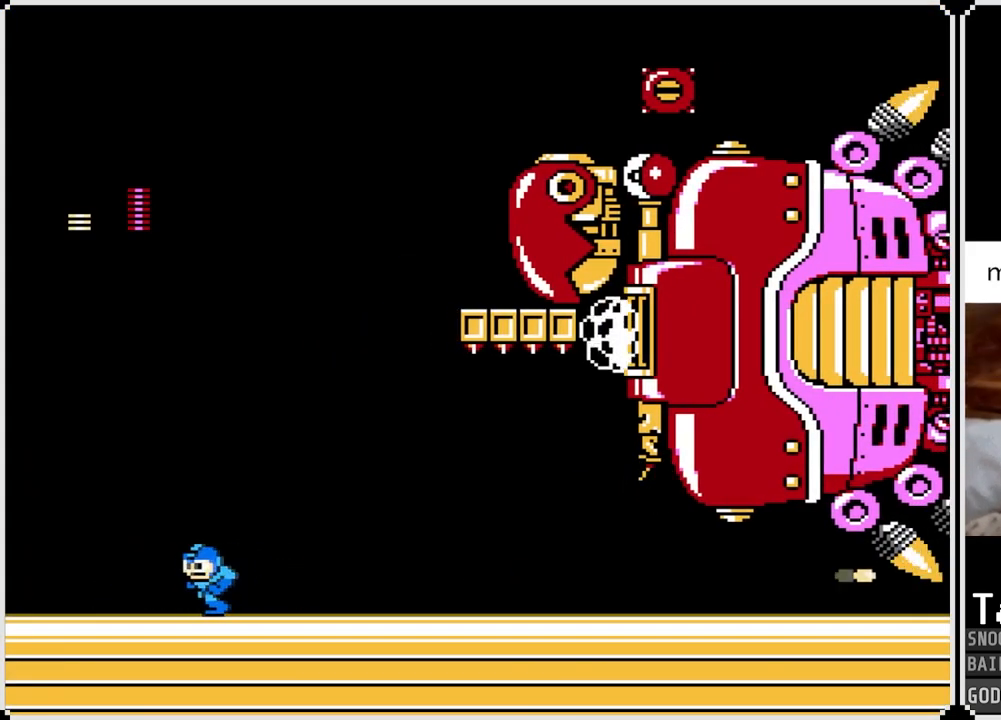
{"buttons": ["SQUARE", "DPAD_LEFT"], "left_stick": "center", "right_stick": "center", "events": [[217, "DPAD_LEFT", "up"], [234, "DPAD_RIGHT", "down"], [434, "DPAD_RIGHT", "up"], [450, "SQUARE", "down"], [500, "DPAD_LEFT", "down"]]}
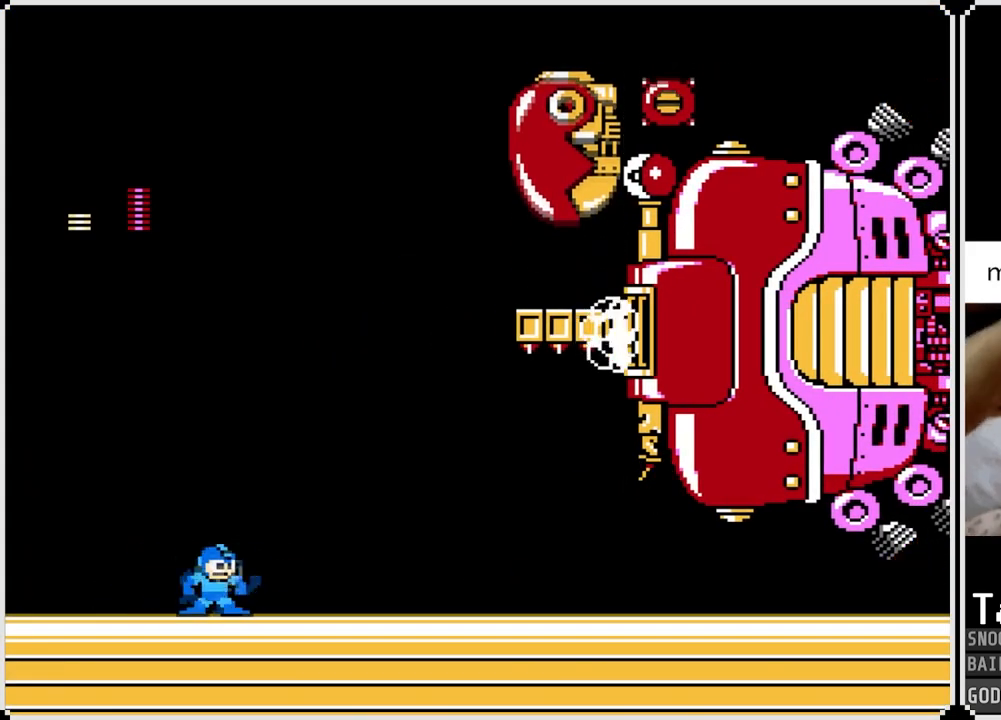
{"buttons": ["DPAD_LEFT"], "left_stick": "center", "right_stick": "center", "events": [[101, "SQUARE", "up"]]}
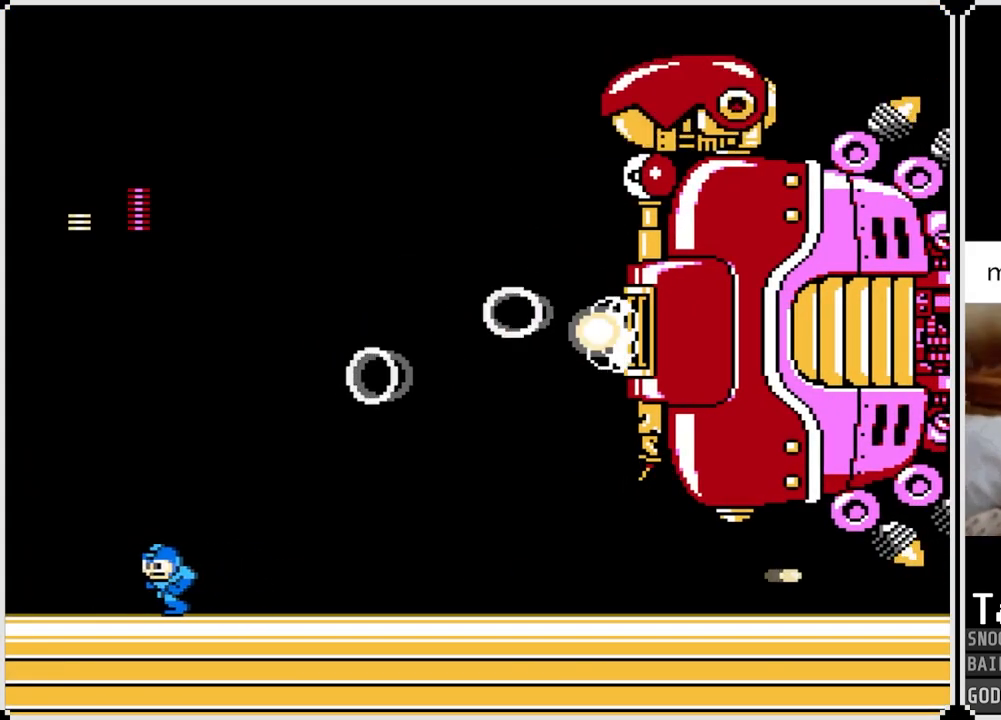
{"buttons": [], "left_stick": "center", "right_stick": "center", "events": [[67, "DPAD_LEFT", "up"], [250, "DPAD_LEFT", "down"], [484, "DPAD_LEFT", "up"]]}
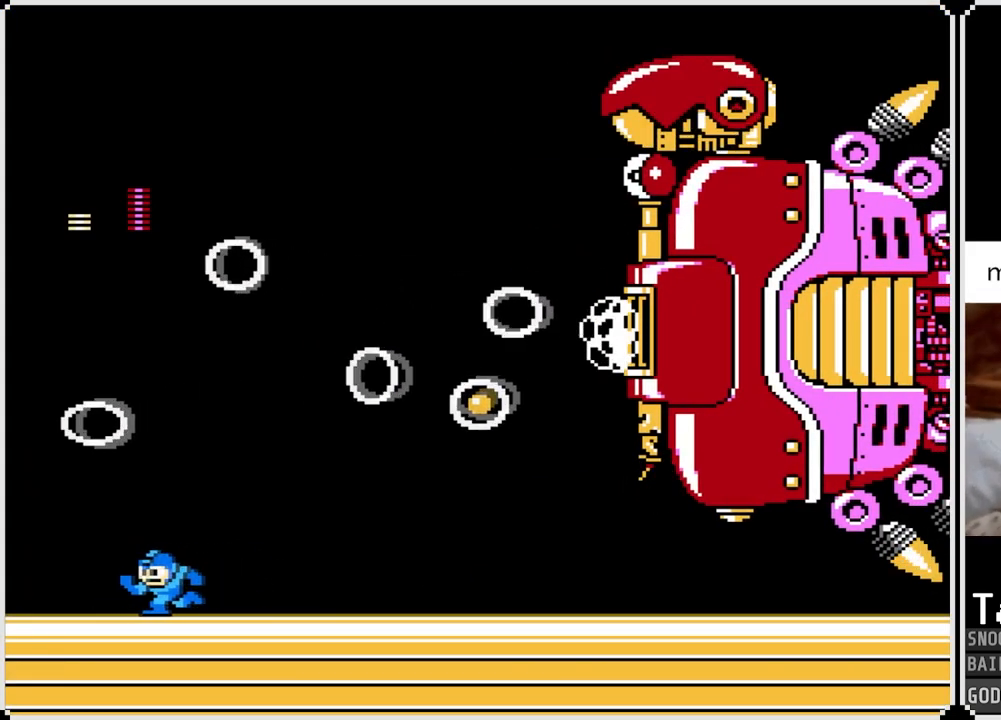
{"buttons": ["DPAD_RIGHT"], "left_stick": "center", "right_stick": "center", "events": [[101, "DPAD_LEFT", "down"], [267, "CROSS", "down"], [484, "DPAD_RIGHT", "down"], [501, "CROSS", "up"], [501, "DPAD_LEFT", "up"]]}
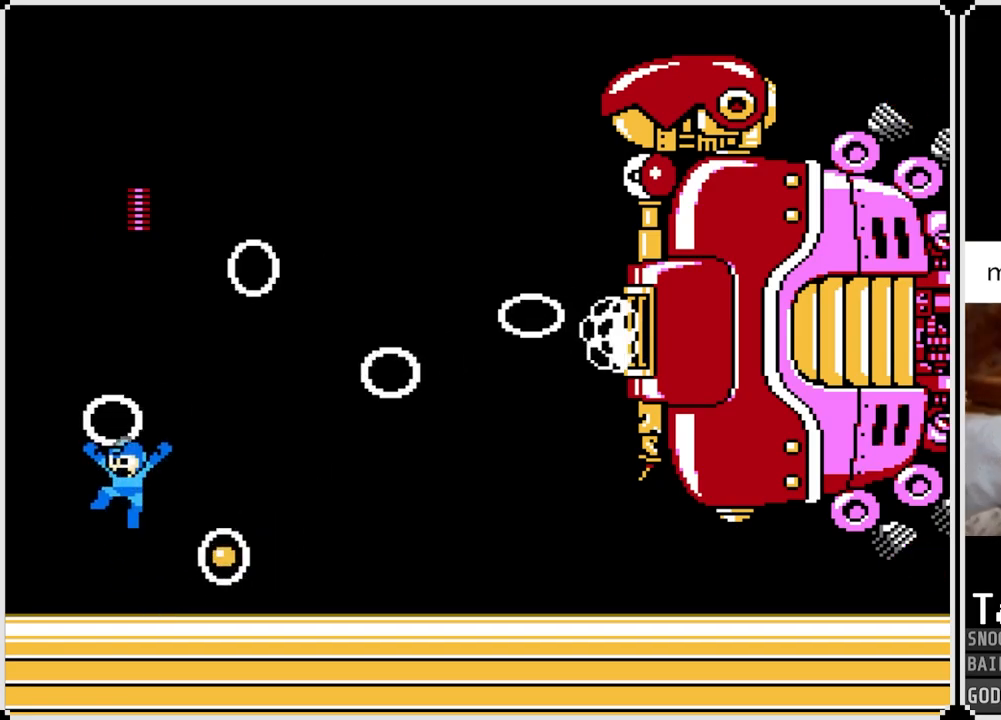
{"buttons": [], "left_stick": "center", "right_stick": "center", "events": [[284, "DPAD_RIGHT", "up"]]}
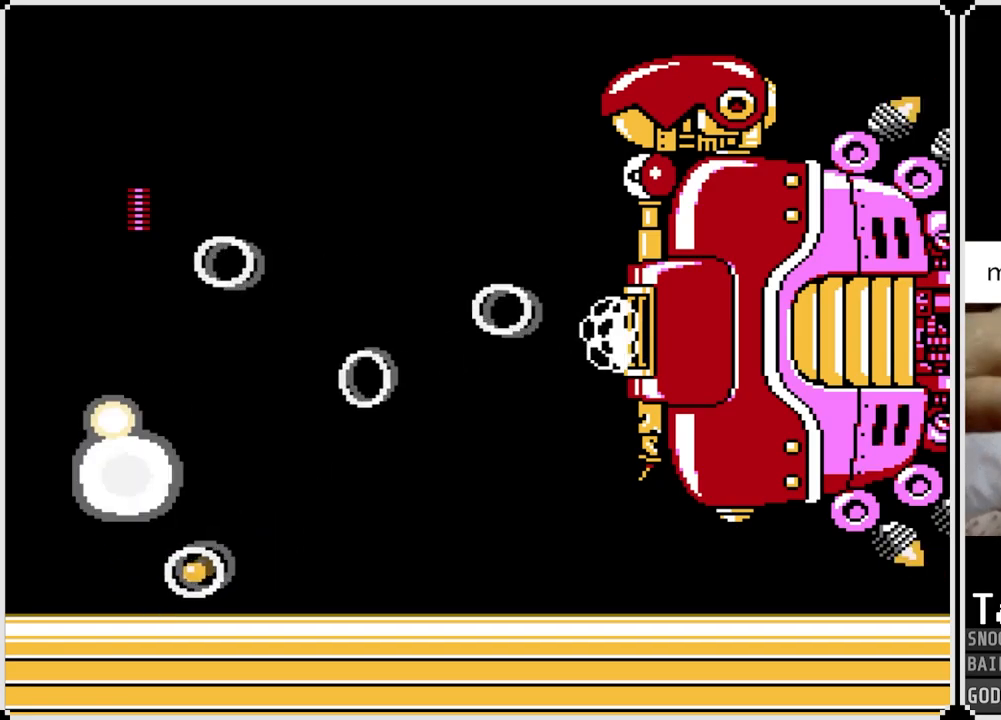
{"buttons": [], "left_stick": "center", "right_stick": "center", "events": []}
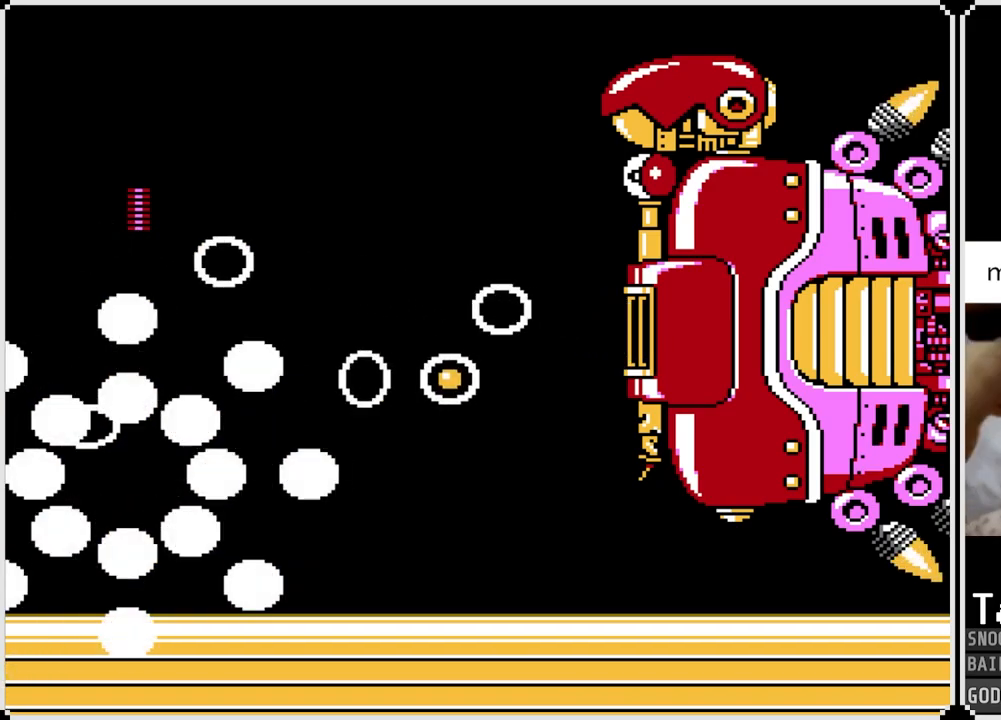
{"buttons": [], "left_stick": "center", "right_stick": "center", "events": []}
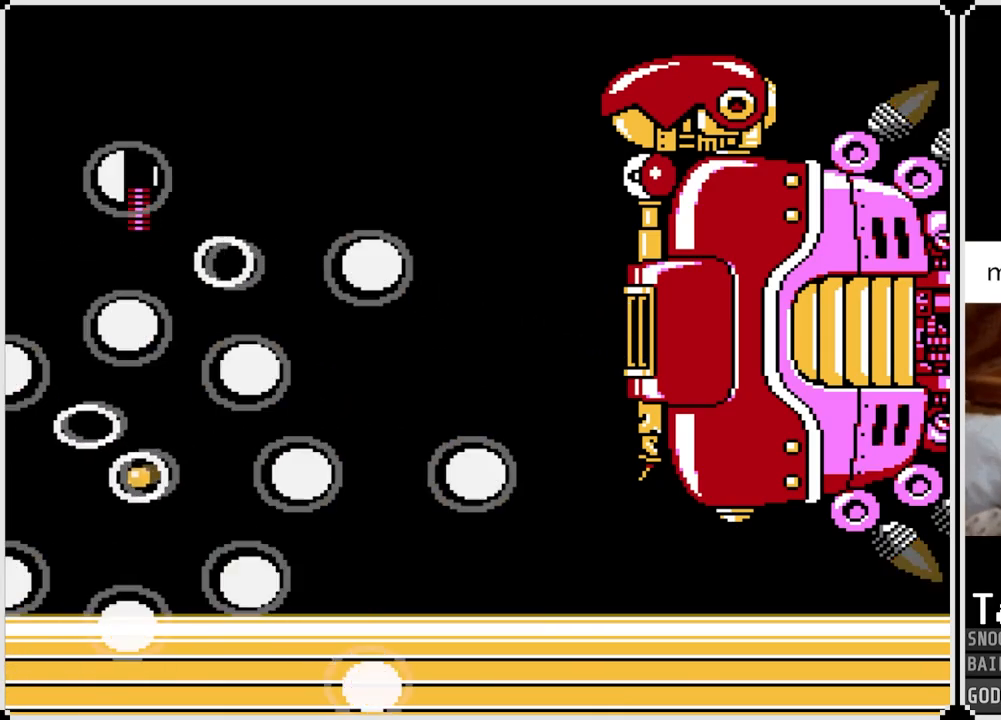
{"buttons": [], "left_stick": "center", "right_stick": "center", "events": []}
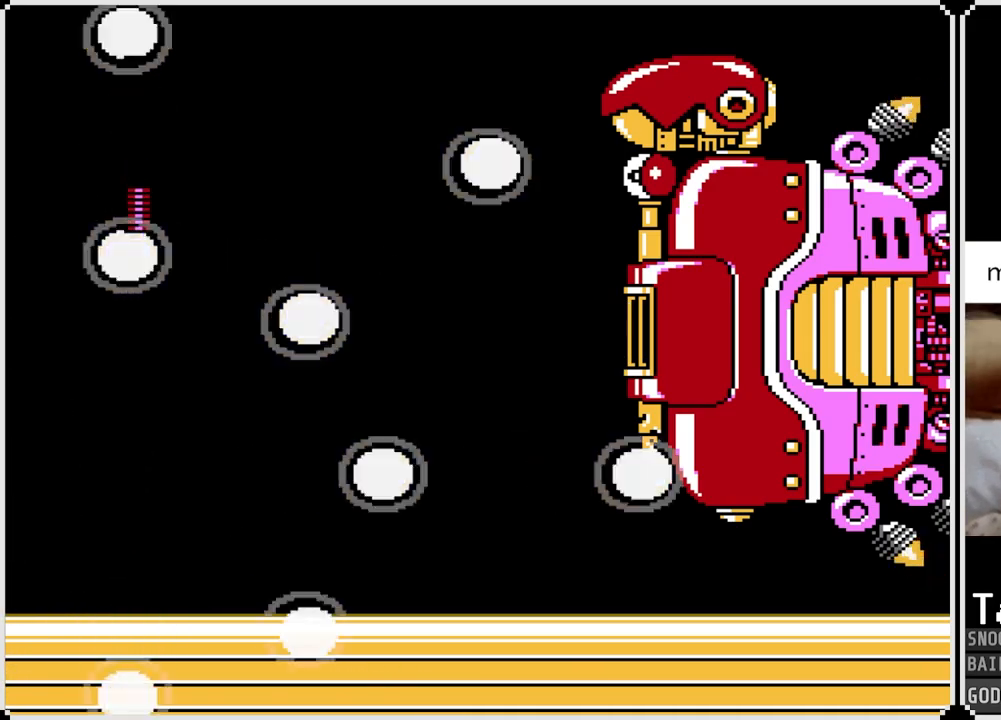
{"buttons": [], "left_stick": "center", "right_stick": "center", "events": []}
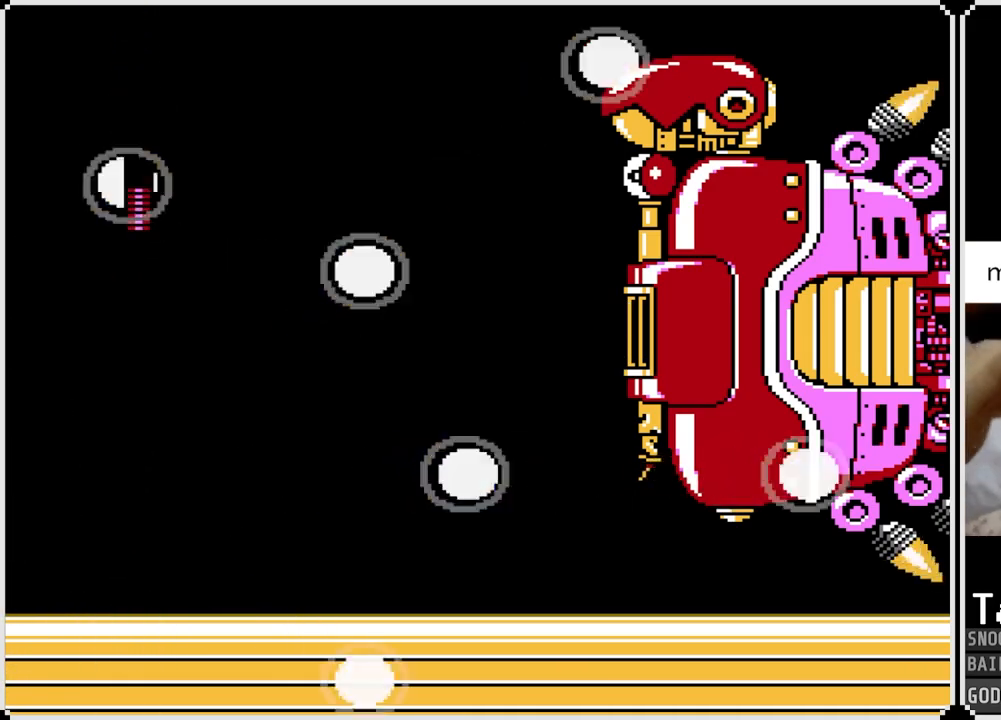
{"buttons": [], "left_stick": "center", "right_stick": "center", "events": []}
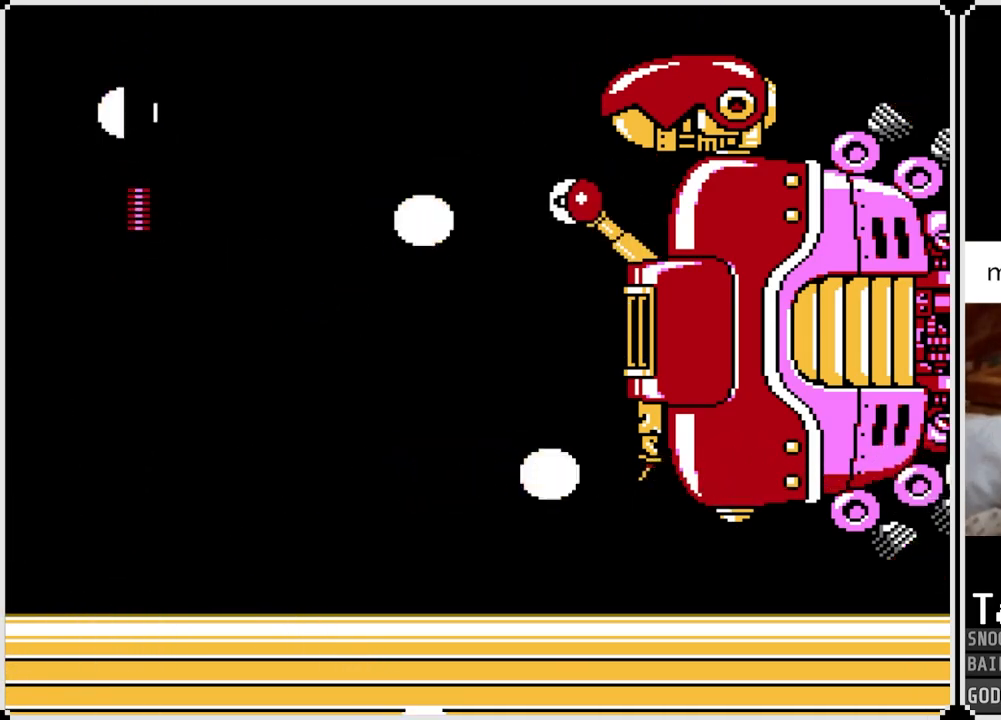
{"buttons": [], "left_stick": "center", "right_stick": "center", "events": []}
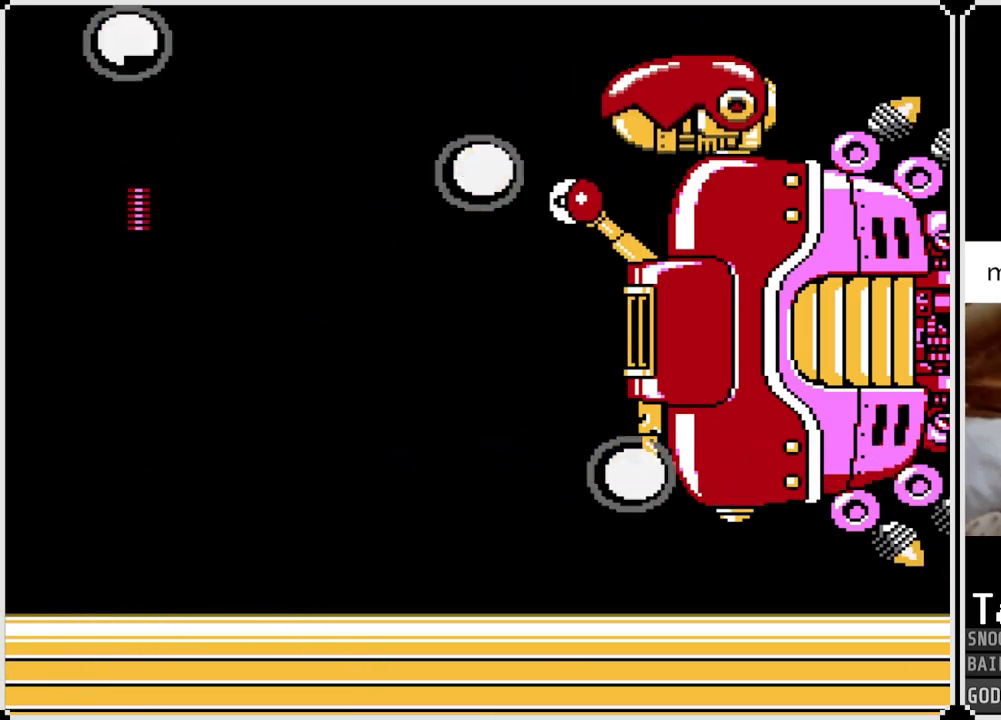
{"buttons": [], "left_stick": "center", "right_stick": "center", "events": []}
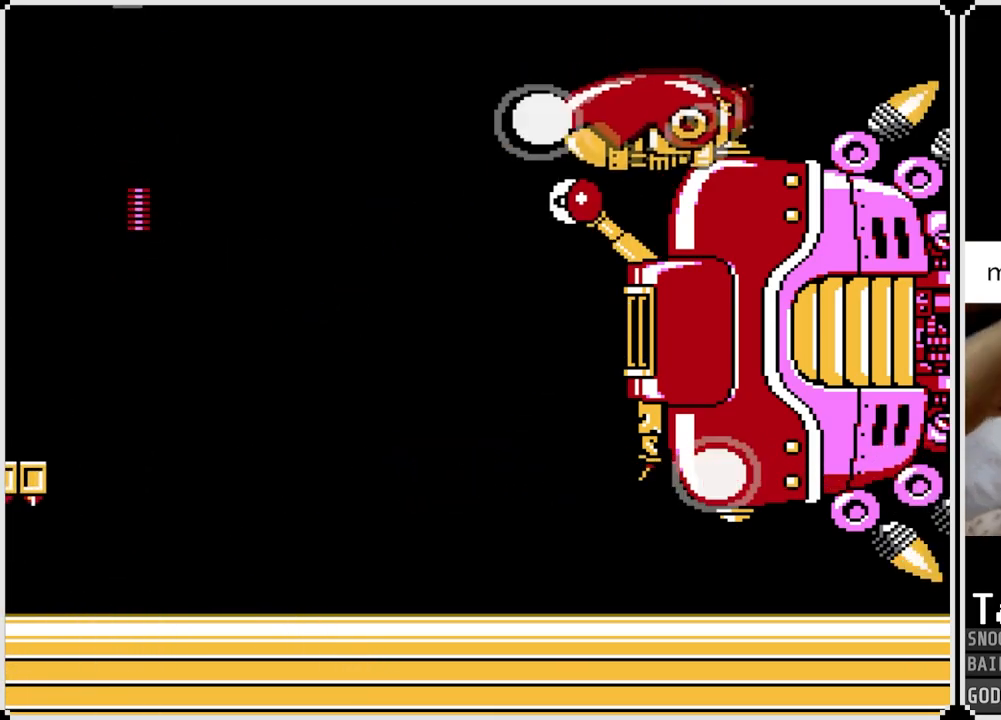
{"buttons": [], "left_stick": "center", "right_stick": "center", "events": [[133, "CROSS", "down"], [317, "CROSS", "up"]]}
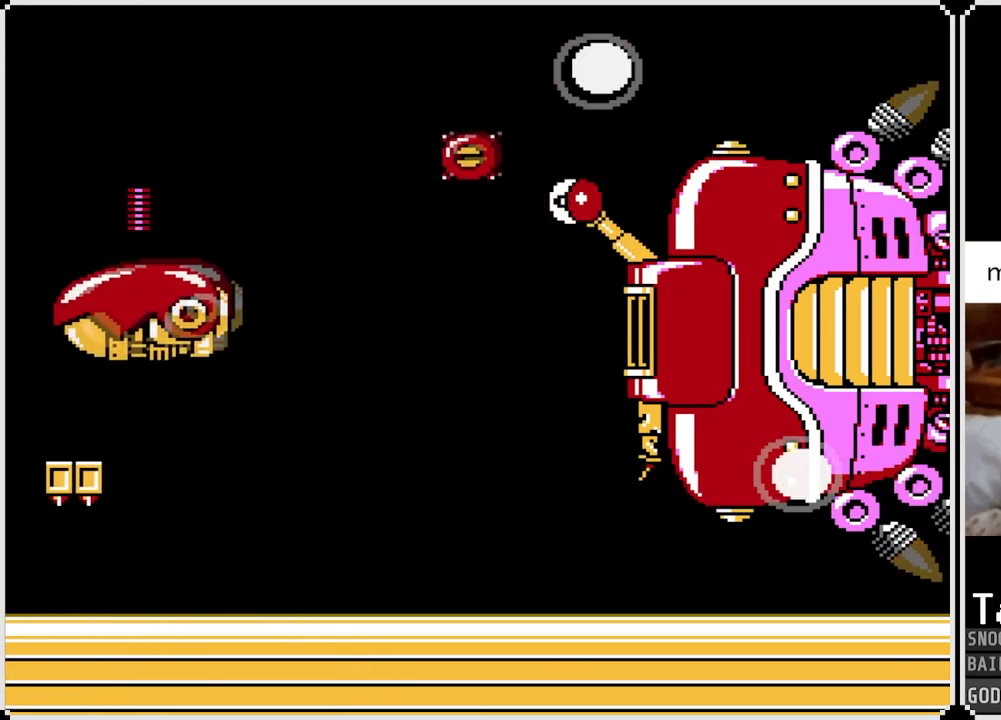
{"buttons": ["CROSS"], "left_stick": "center", "right_stick": "center", "events": [[50, "CROSS", "down"], [217, "CROSS", "up"], [351, "CROSS", "down"]]}
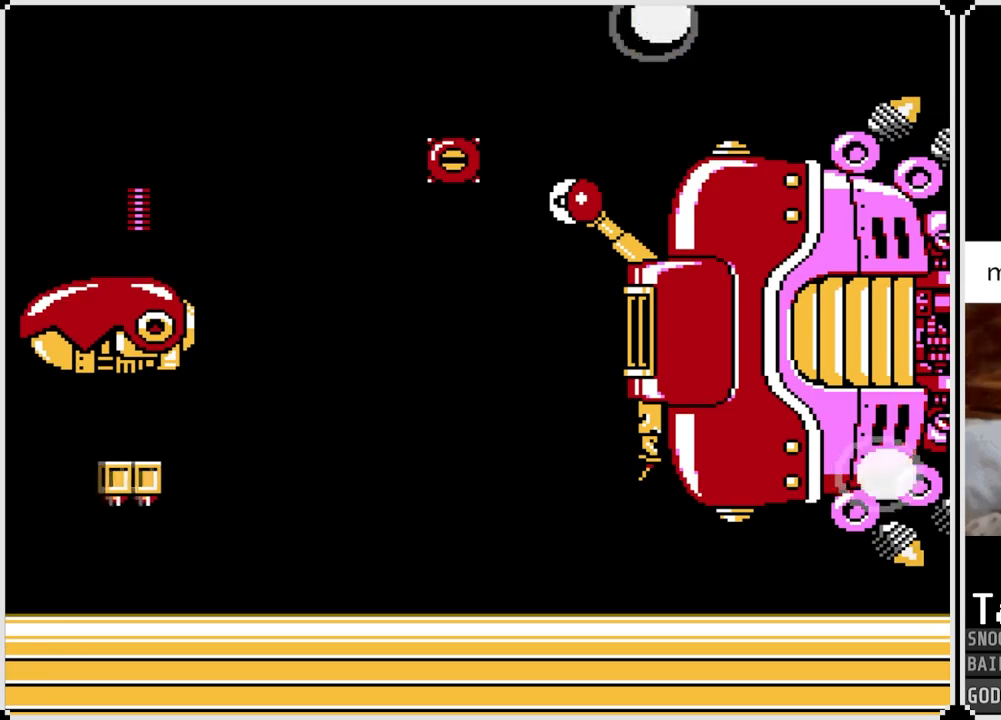
{"buttons": [], "left_stick": "center", "right_stick": "center", "events": [[17, "CROSS", "up"], [284, "CROSS", "down"], [401, "CROSS", "up"]]}
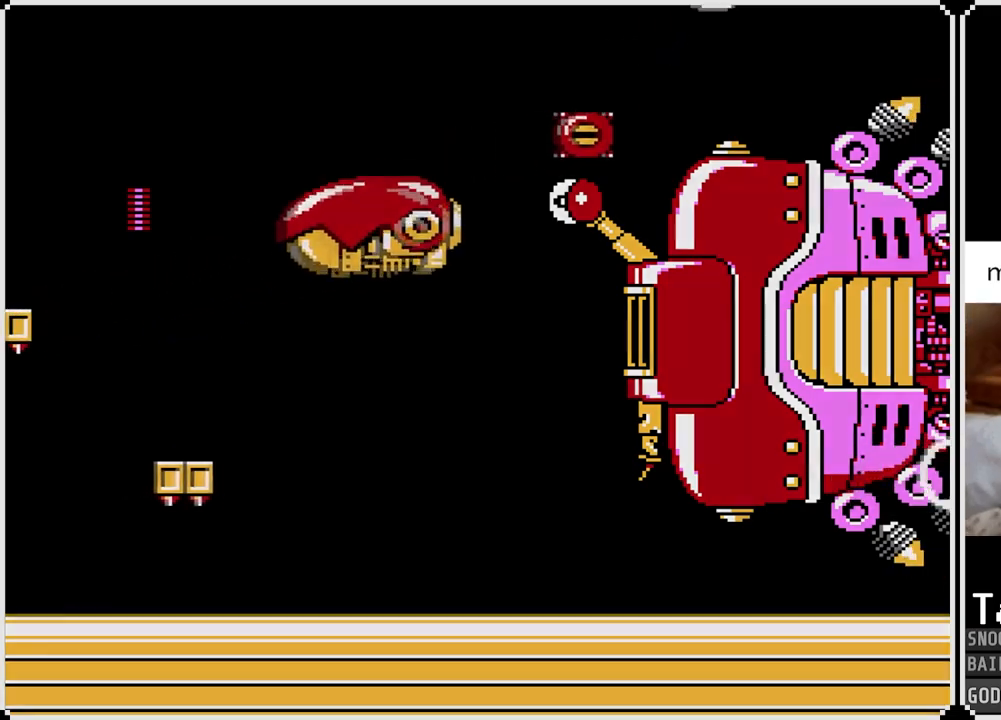
{"buttons": [], "left_stick": "center", "right_stick": "center", "events": []}
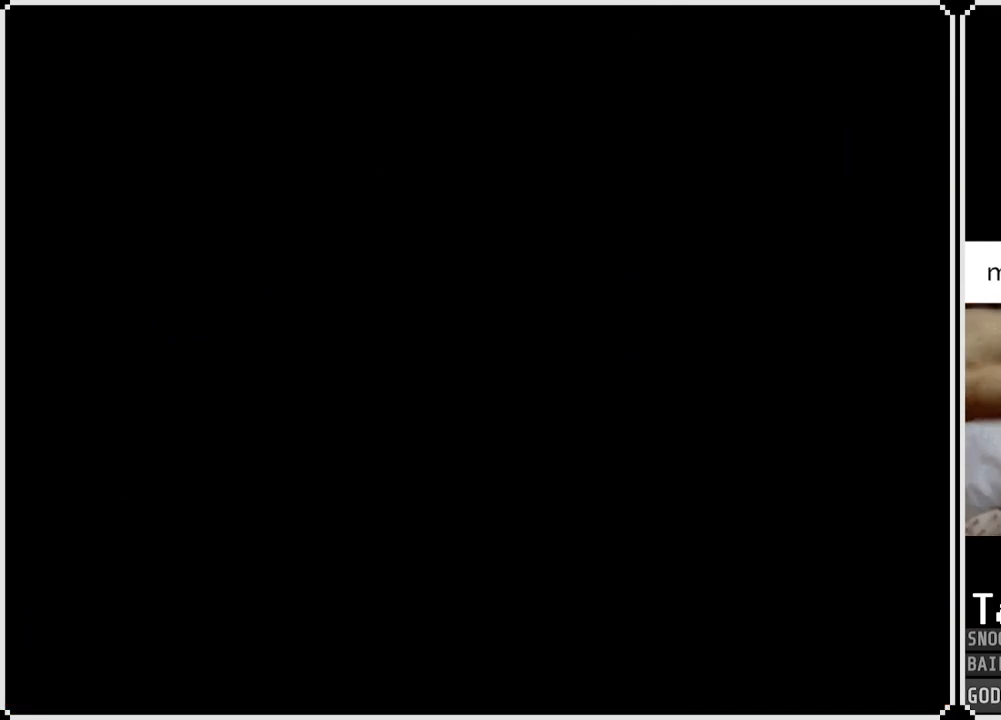
{"buttons": [], "left_stick": "center", "right_stick": "center", "events": []}
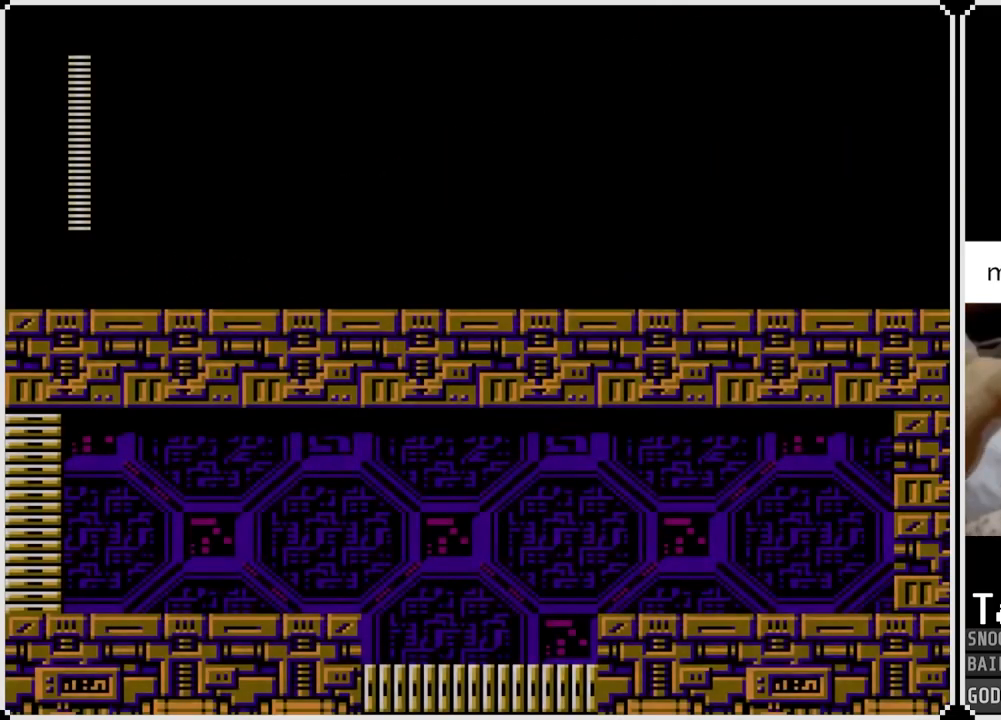
{"buttons": [], "left_stick": "center", "right_stick": "center", "events": []}
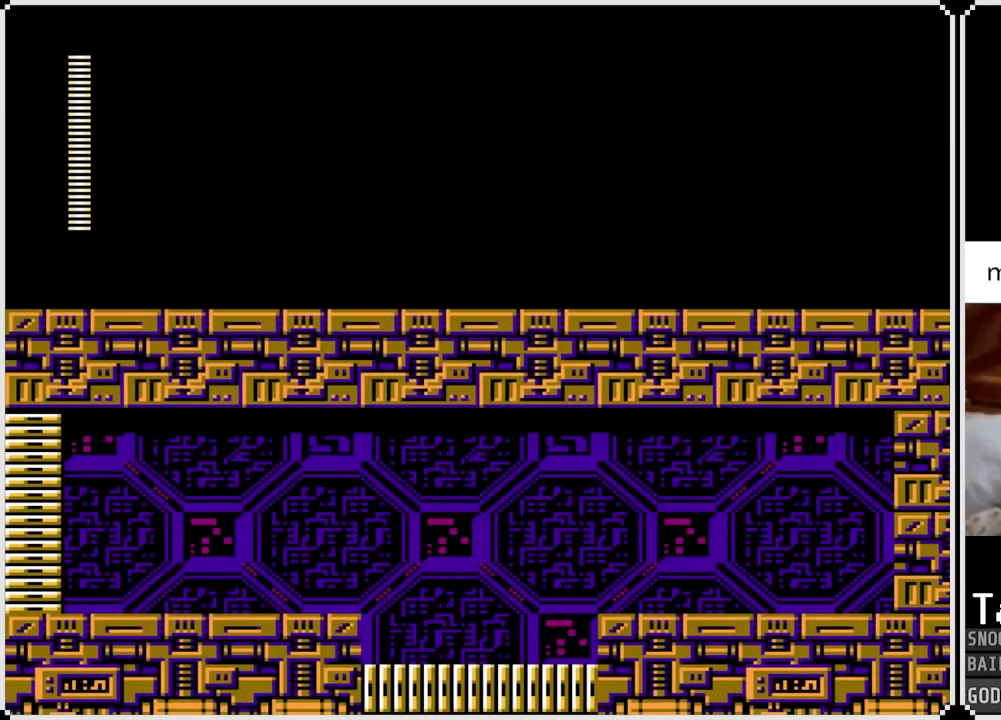
{"buttons": [], "left_stick": "center", "right_stick": "center", "events": []}
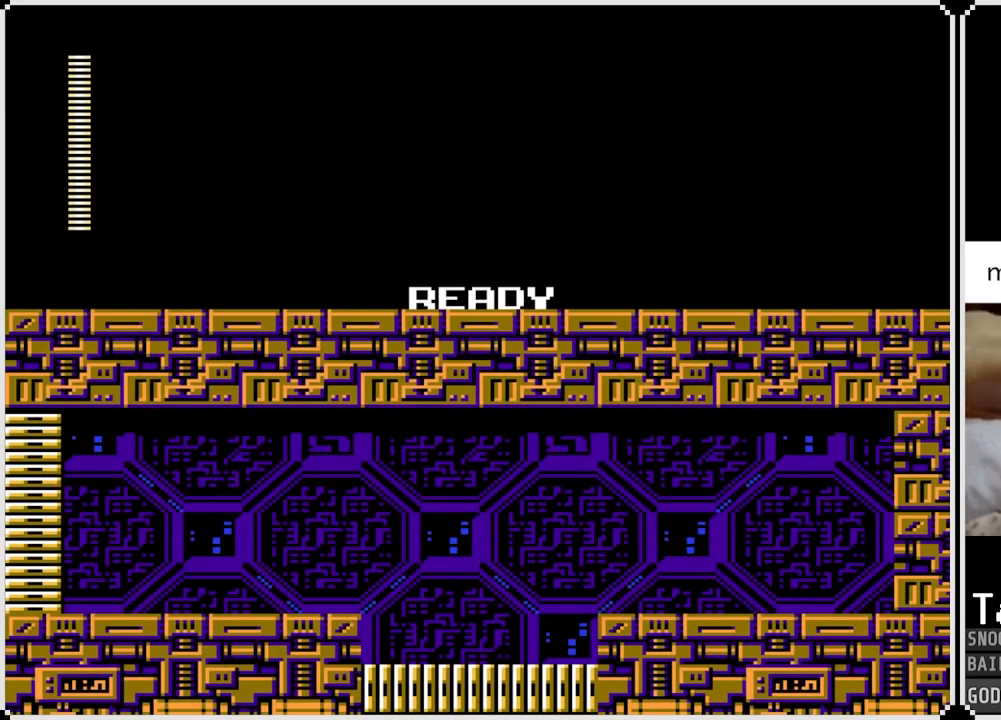
{"buttons": [], "left_stick": "center", "right_stick": "center", "events": []}
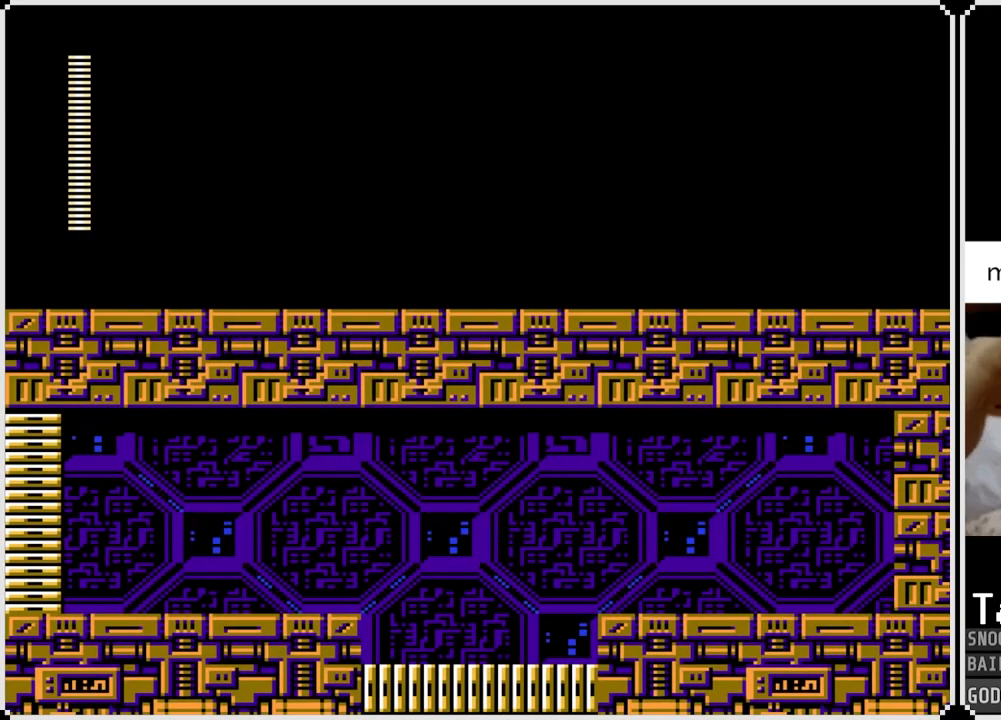
{"buttons": [], "left_stick": "center", "right_stick": "center", "events": []}
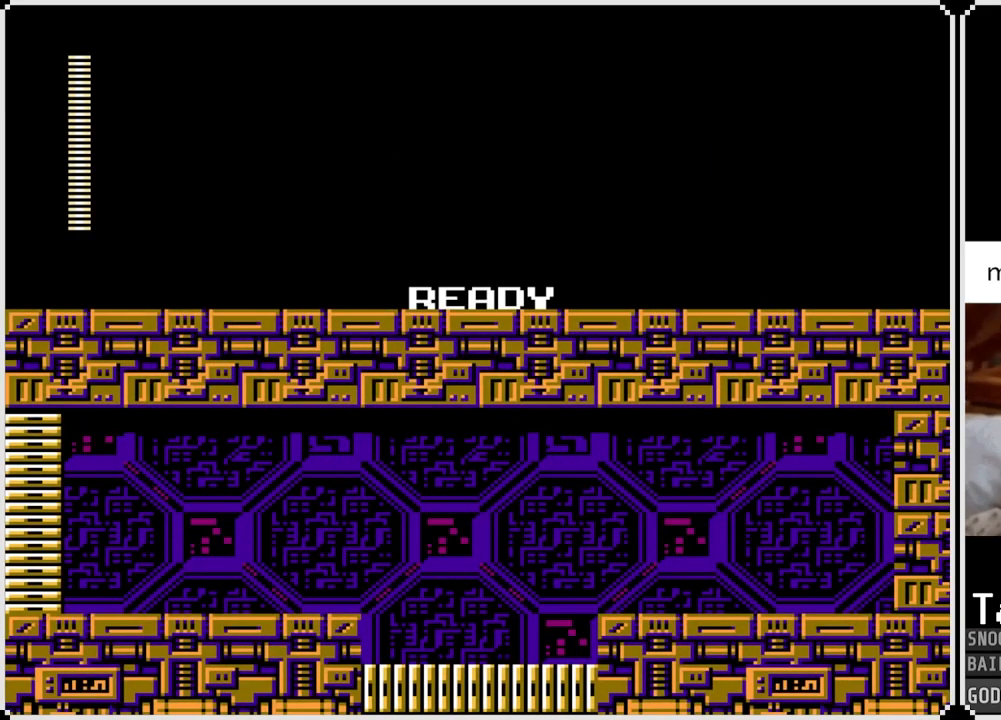
{"buttons": ["DPAD_RIGHT"], "left_stick": "center", "right_stick": "center", "events": [[450, "DPAD_RIGHT", "down"]]}
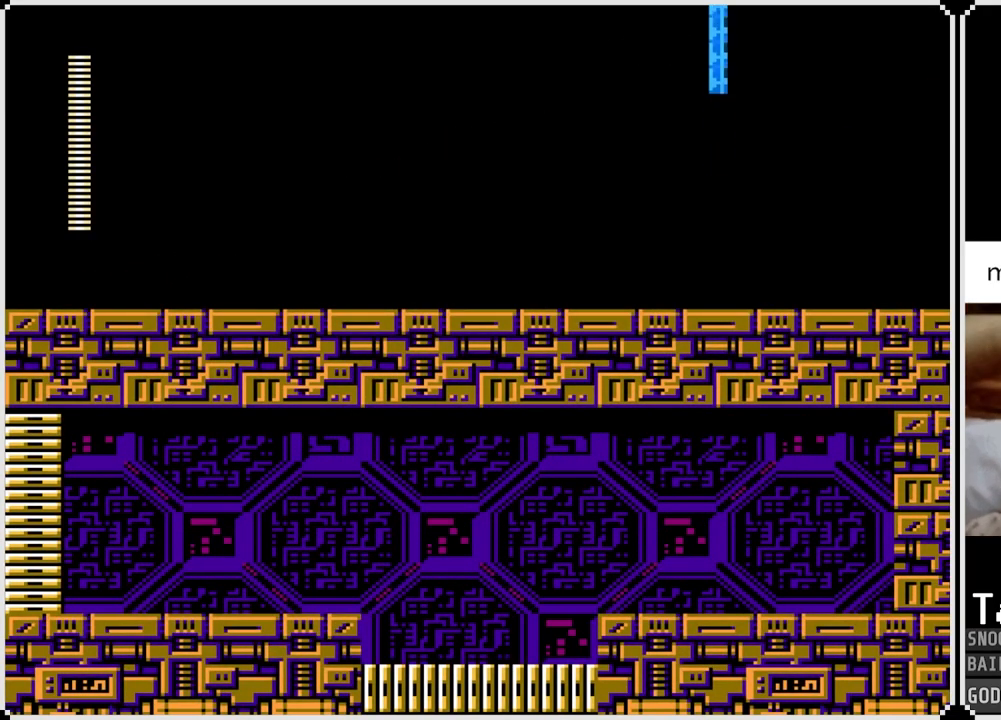
{"buttons": ["DPAD_LEFT"], "left_stick": "center", "right_stick": "center", "events": [[234, "DPAD_RIGHT", "up"], [284, "DPAD_LEFT", "down"]]}
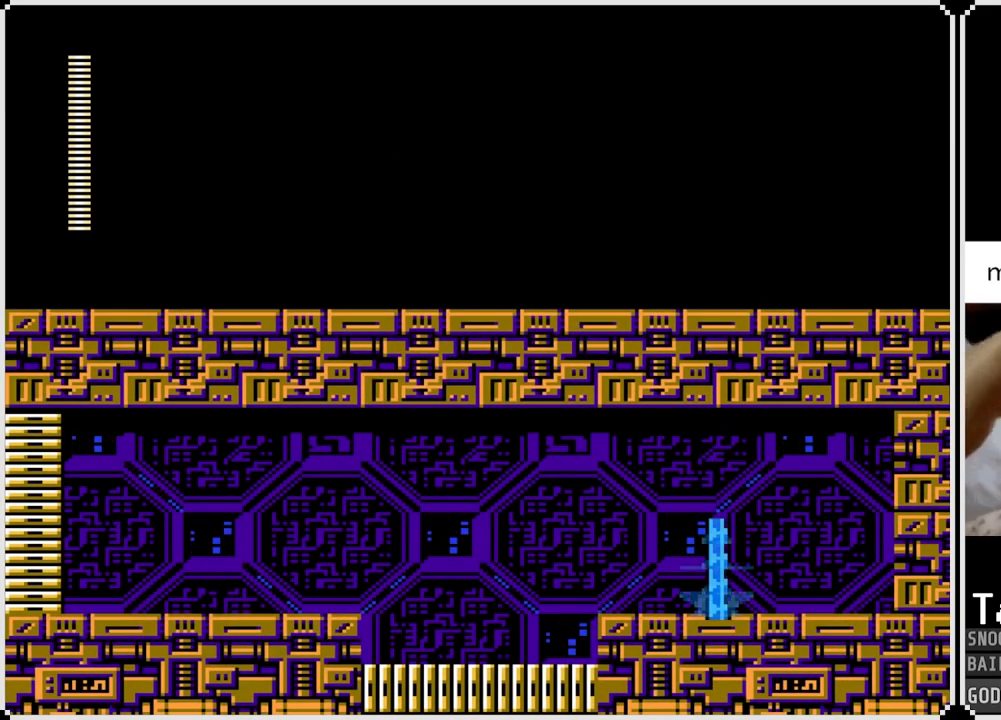
{"buttons": ["DPAD_LEFT"], "left_stick": "center", "right_stick": "center", "events": [[300, "CROSS", "down"], [450, "CROSS", "up"]]}
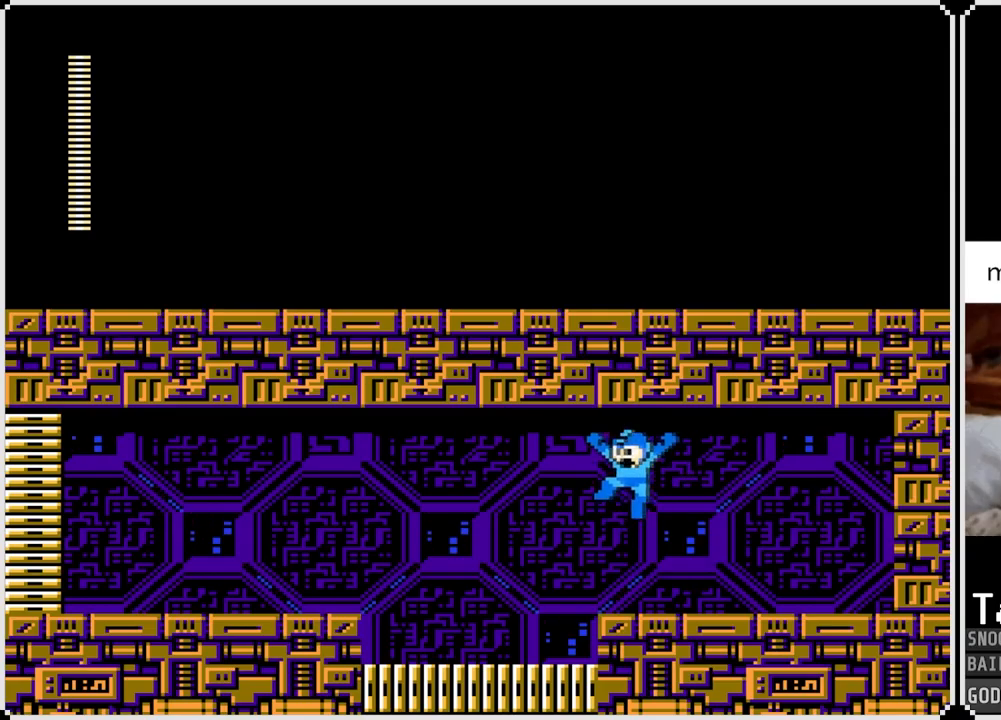
{"buttons": [], "left_stick": "center", "right_stick": "center", "events": [[367, "DPAD_LEFT", "up"]]}